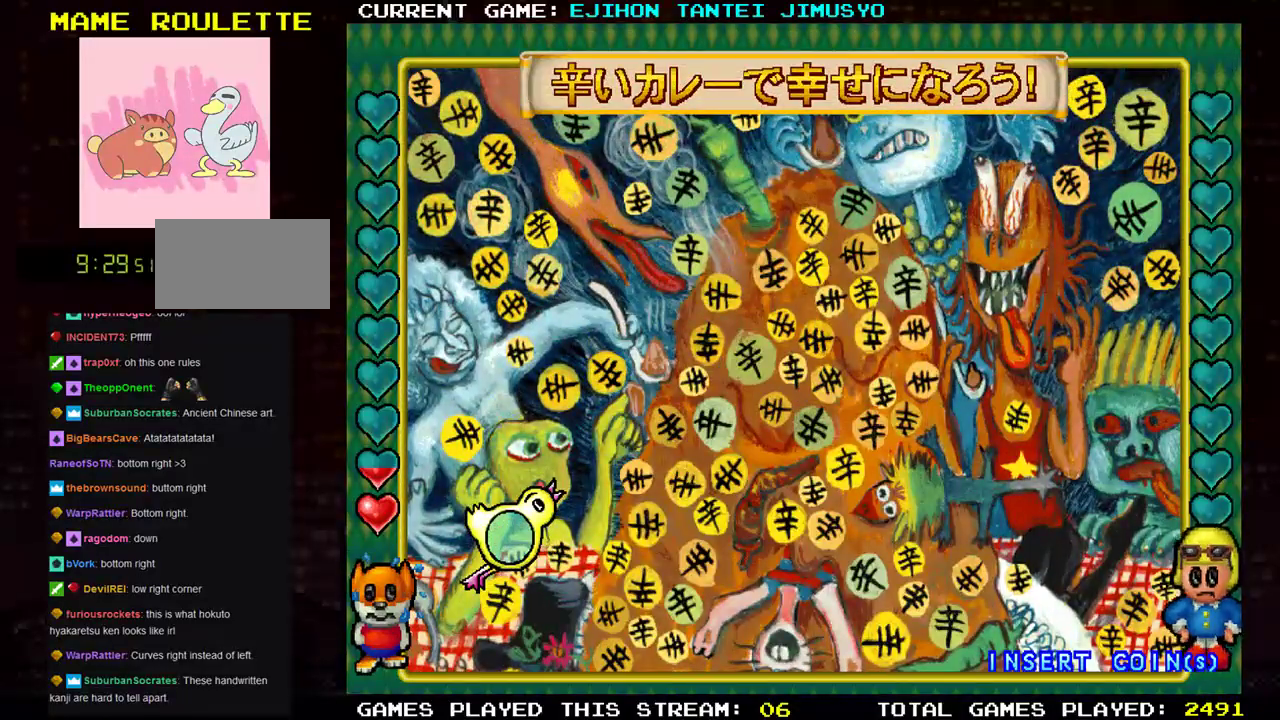
Gameplay with a controller (arcade stick); each line is a JSON object with the inputs held at the frame after it. "events" lists button and stick changes between this image and that frame as [ms after this image, input, new state], when the widget could be followed in between. Not read: L3 R3.
{"buttons": [], "left_stick": "up", "events": [[84, "left_stick", "up"]]}
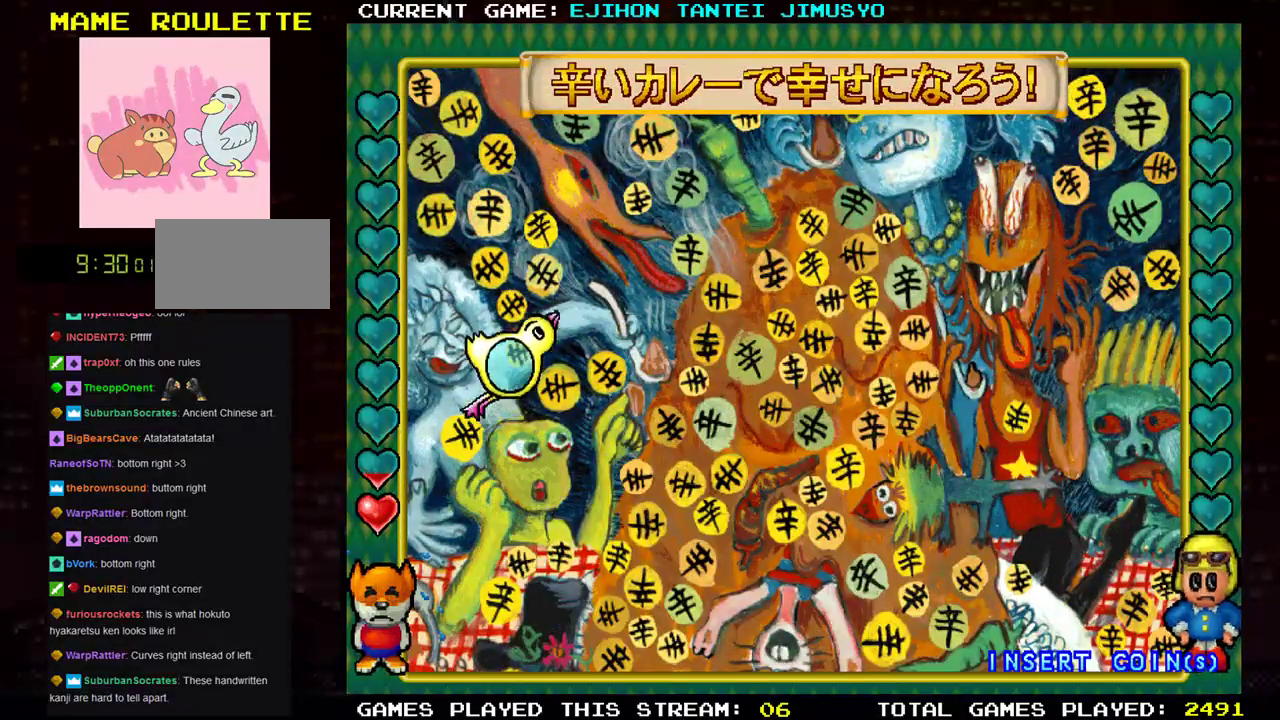
{"buttons": [], "left_stick": "right", "events": [[117, "left_stick", "center"], [484, "left_stick", "right"]]}
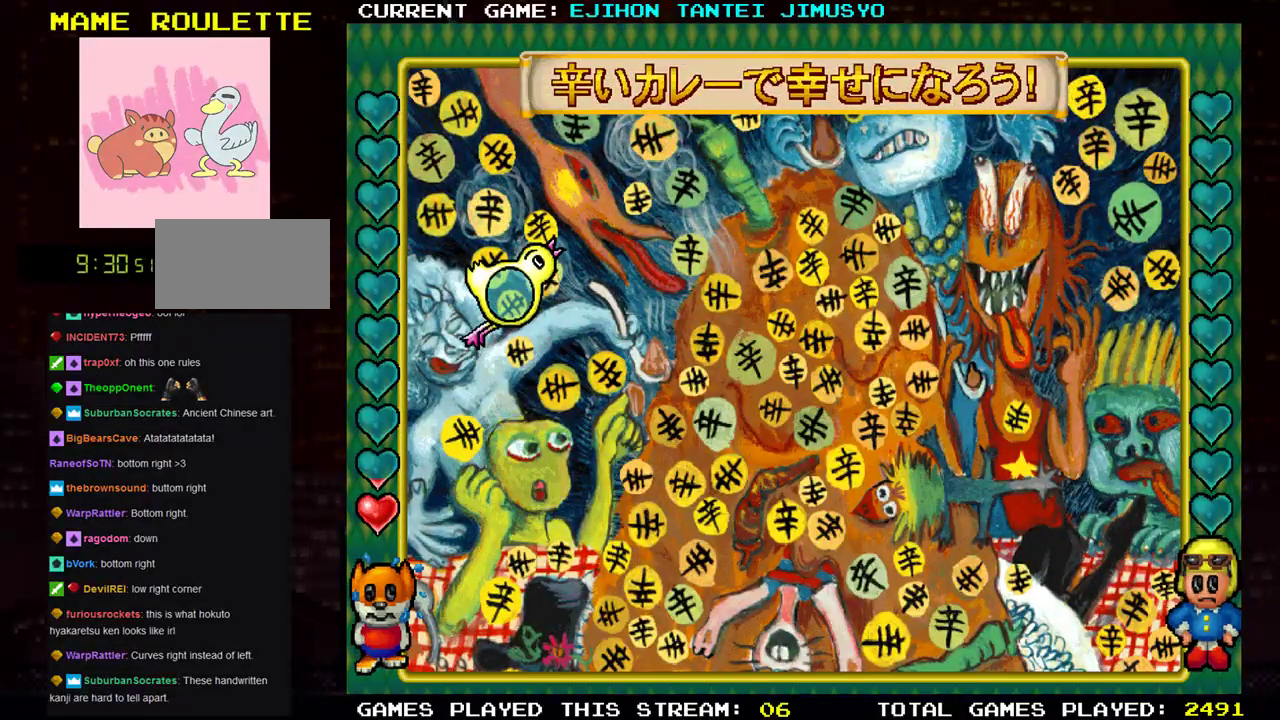
{"buttons": [], "left_stick": "right", "events": []}
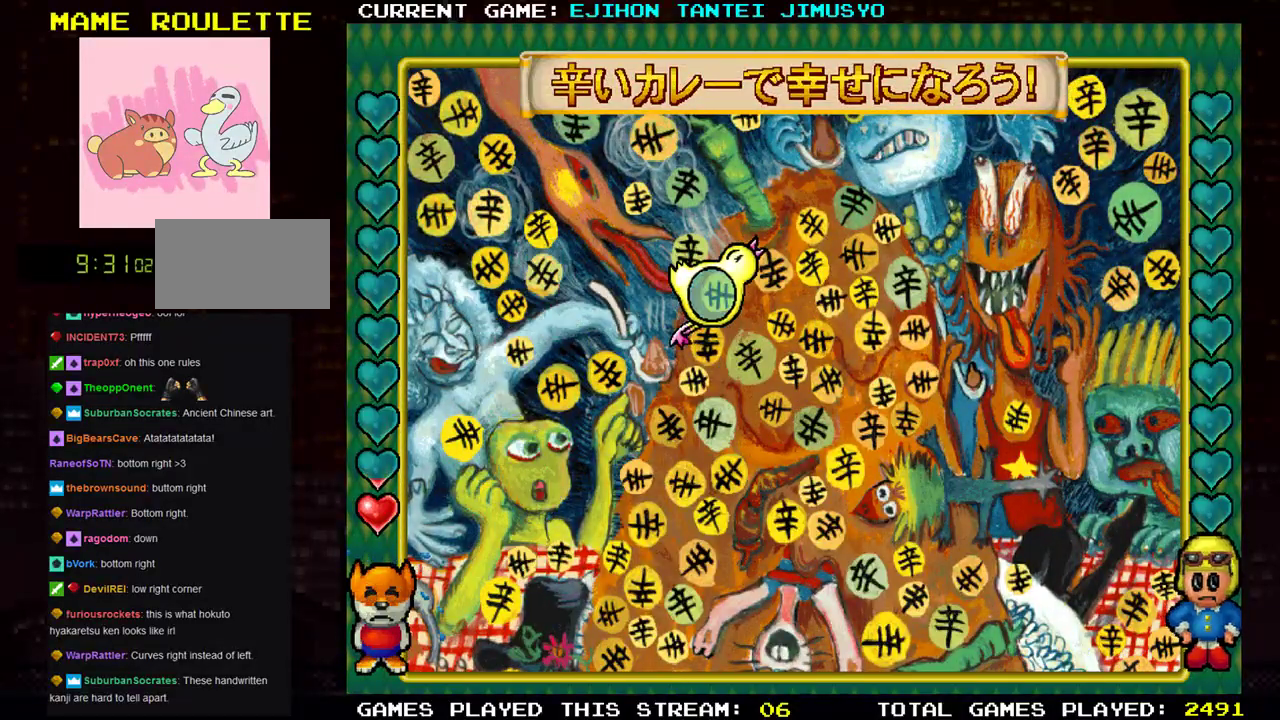
{"buttons": [], "left_stick": "center", "events": [[350, "left_stick", "center"]]}
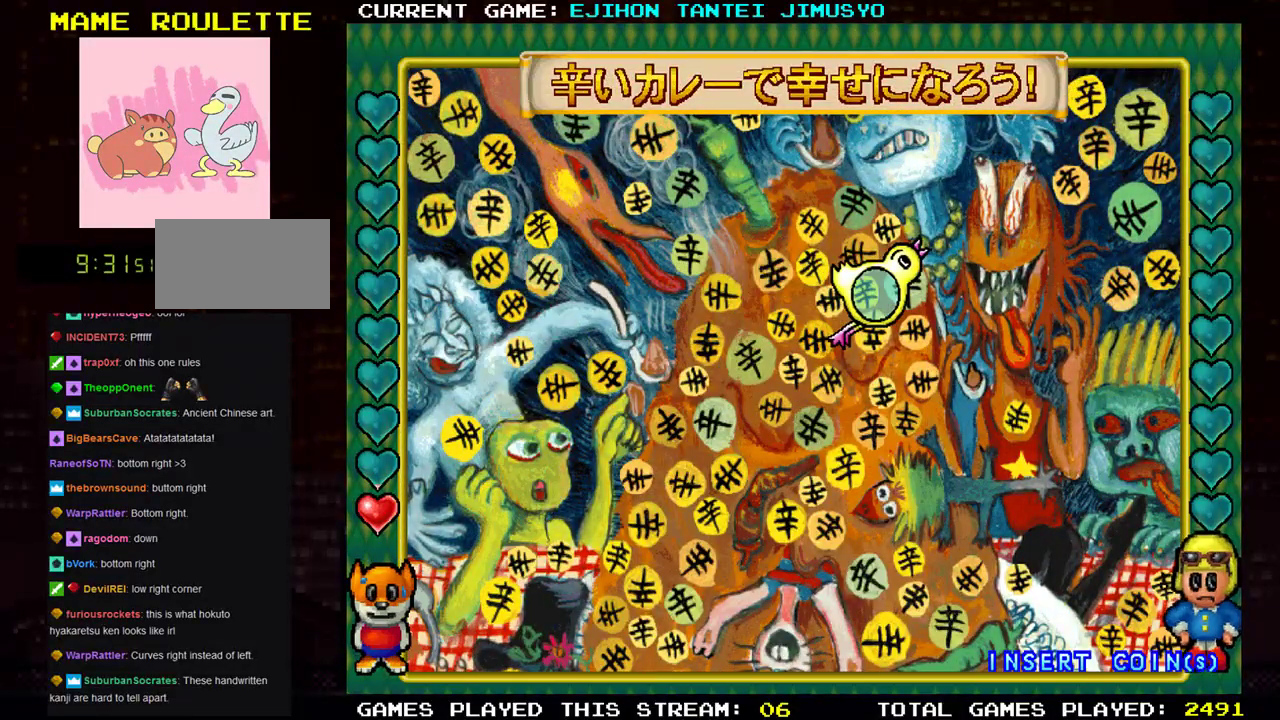
{"buttons": [], "left_stick": "left", "events": [[67, "left_stick", "left"]]}
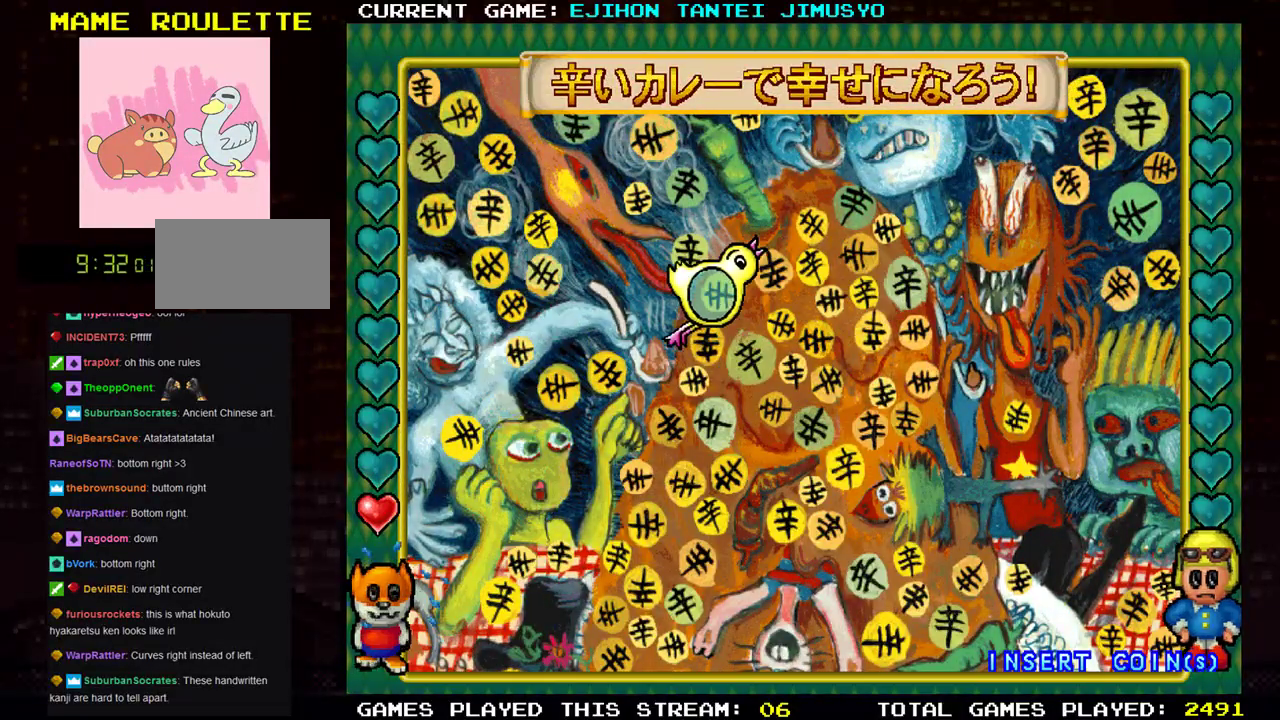
{"buttons": [], "left_stick": "center", "events": [[183, "left_stick", "center"]]}
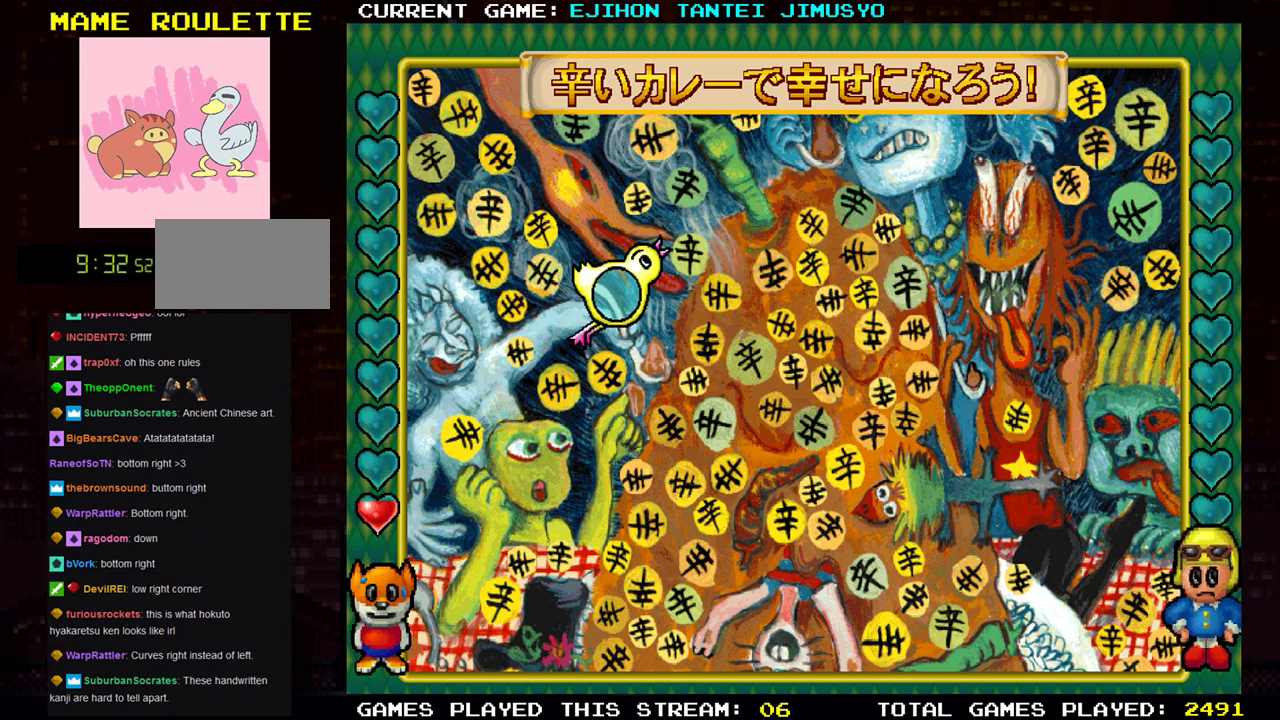
{"buttons": [], "left_stick": "right", "events": [[17, "left_stick", "right"]]}
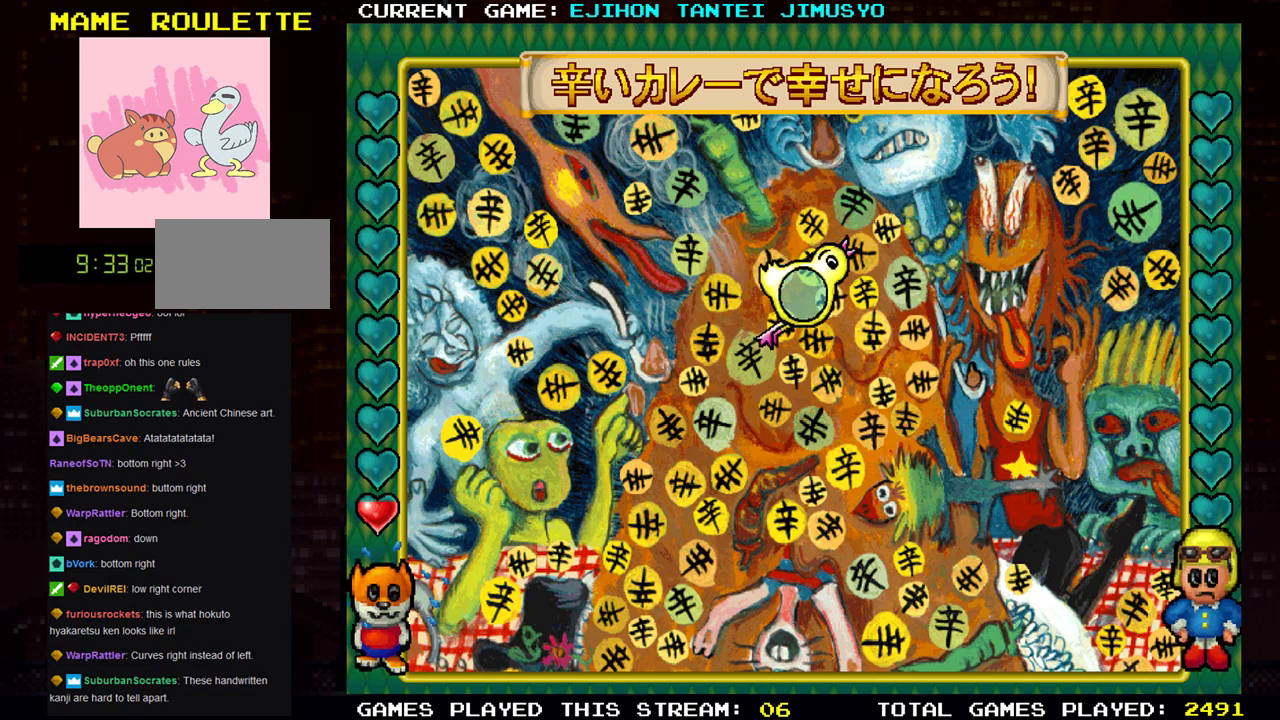
{"buttons": [], "left_stick": "center", "events": [[83, "left_stick", "center"]]}
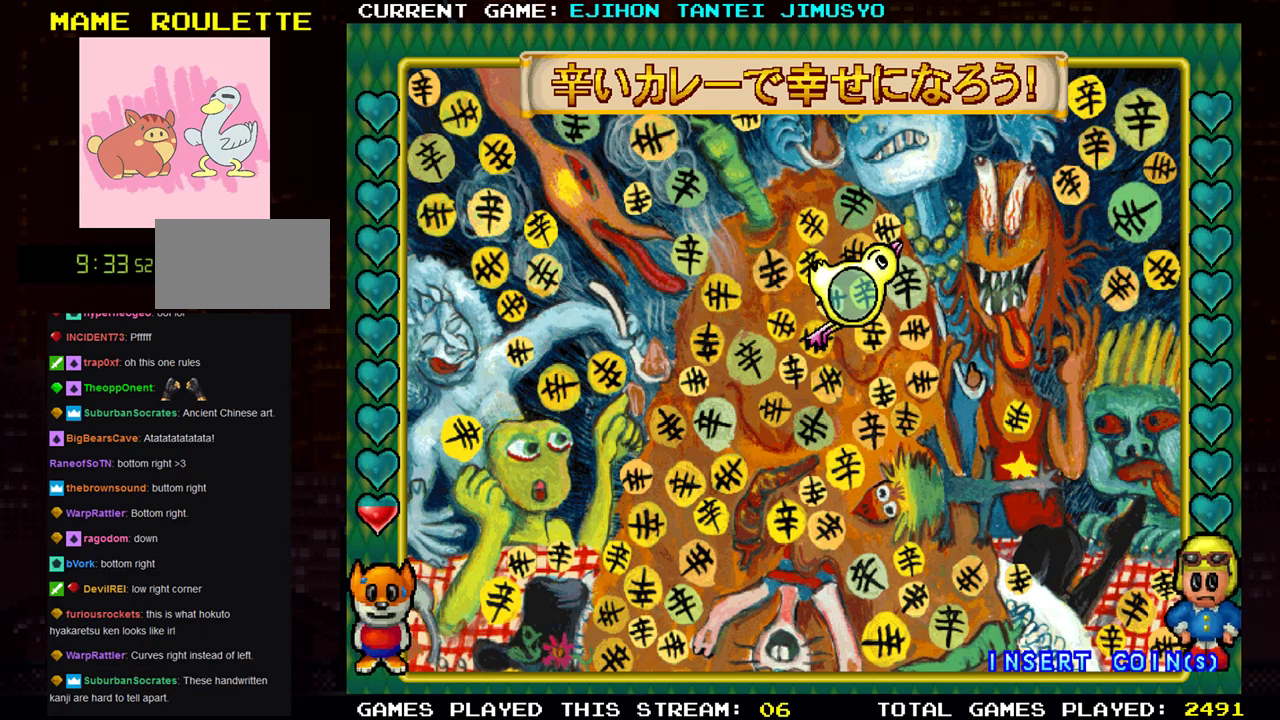
{"buttons": [], "left_stick": "center", "events": []}
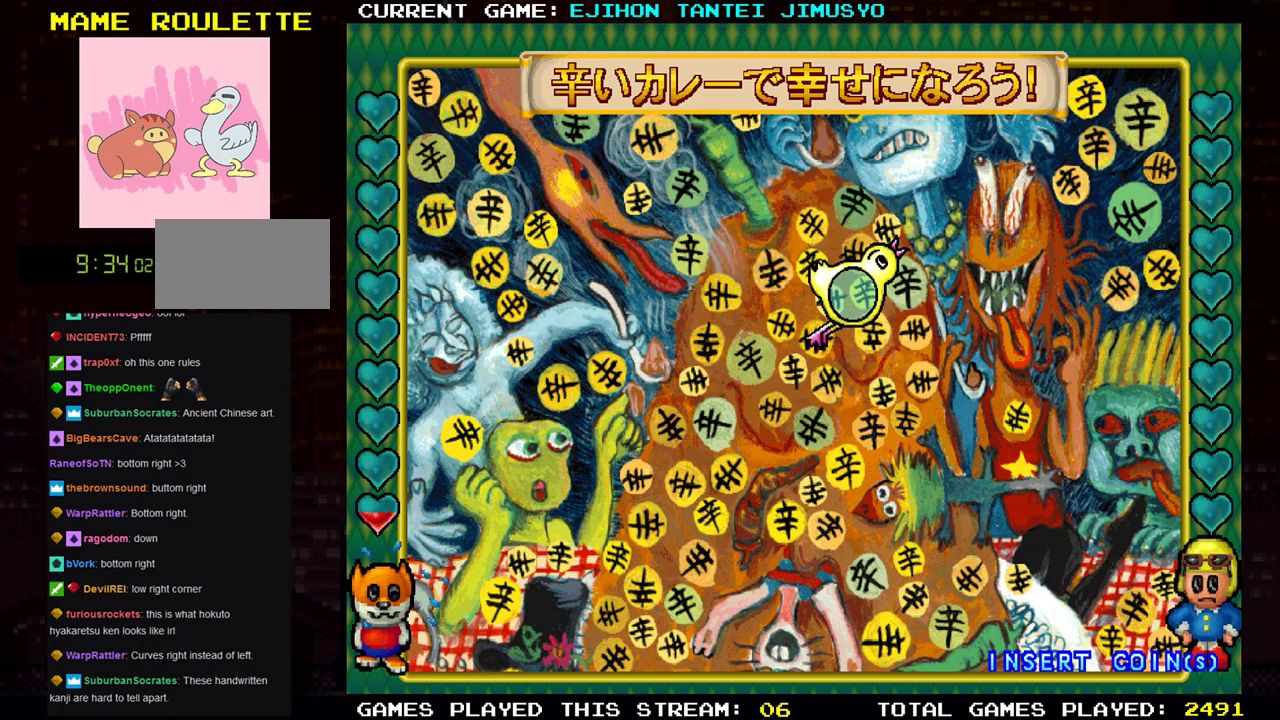
{"buttons": [], "left_stick": "center", "events": []}
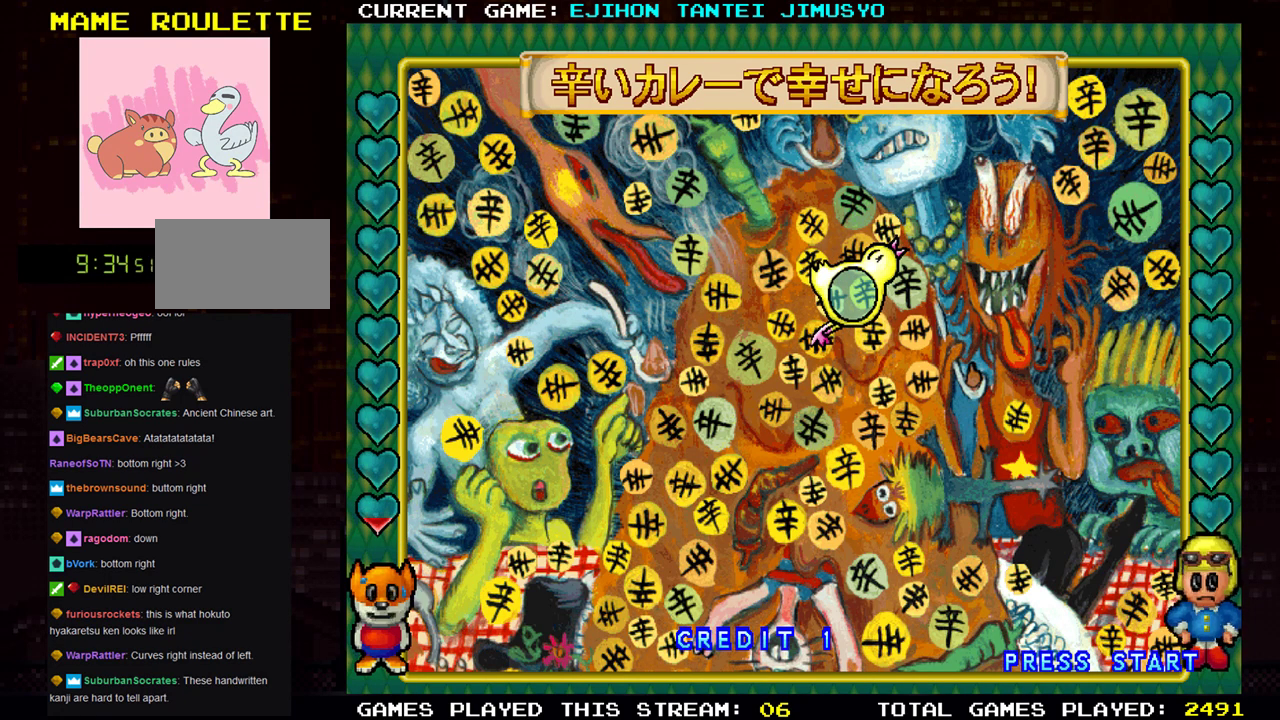
{"buttons": [], "left_stick": "left", "events": [[351, "left_stick", "left"]]}
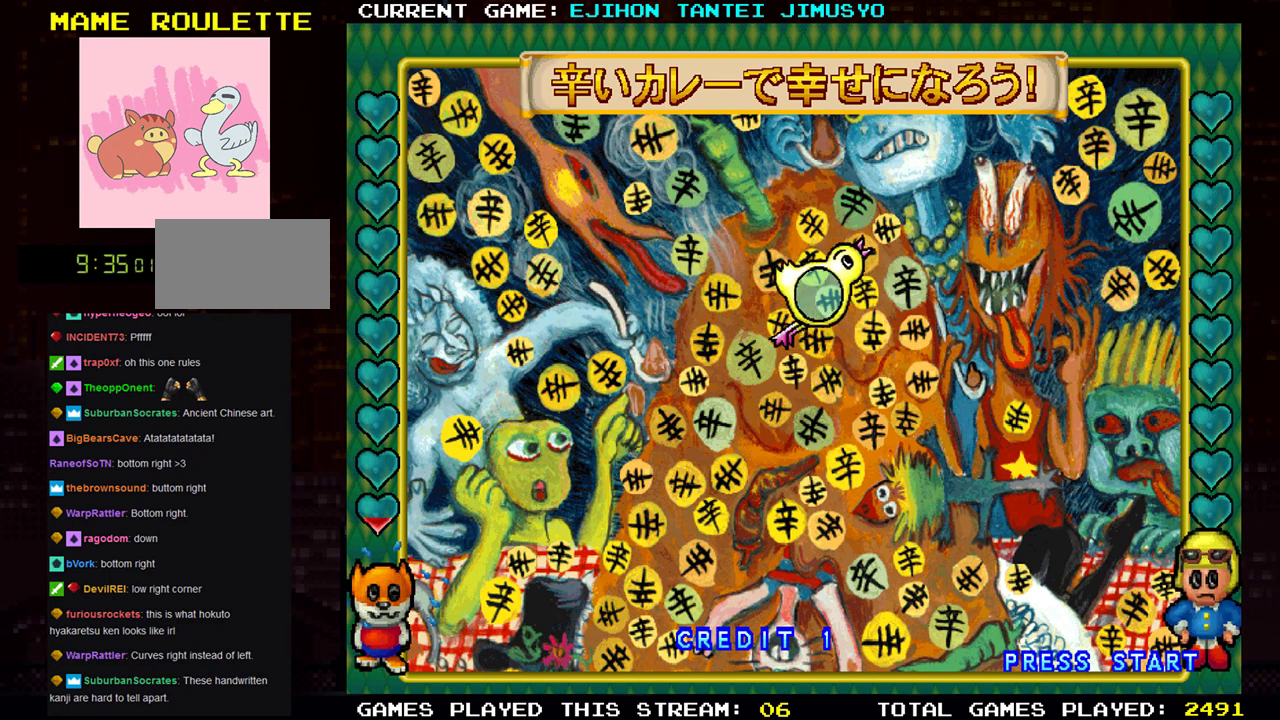
{"buttons": [], "left_stick": "center", "events": [[367, "left_stick", "center"]]}
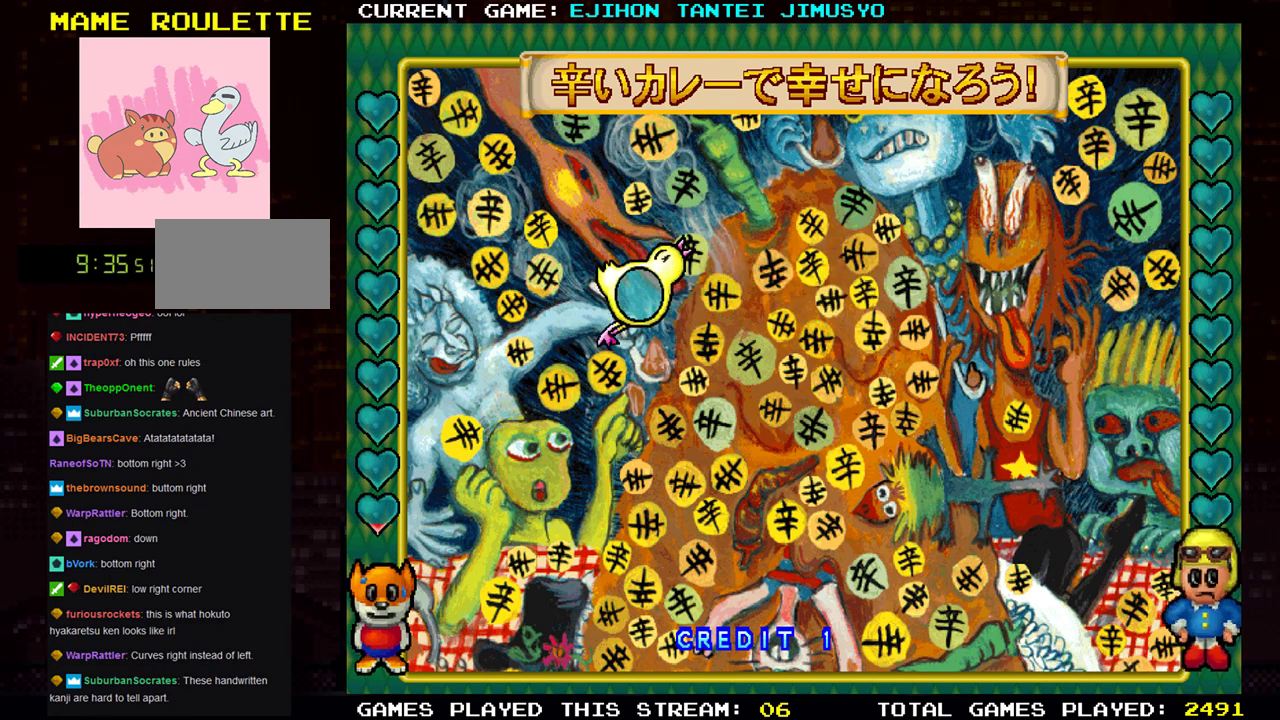
{"buttons": [], "left_stick": "center", "events": [[67, "left_stick", "left"], [267, "left_stick", "center"]]}
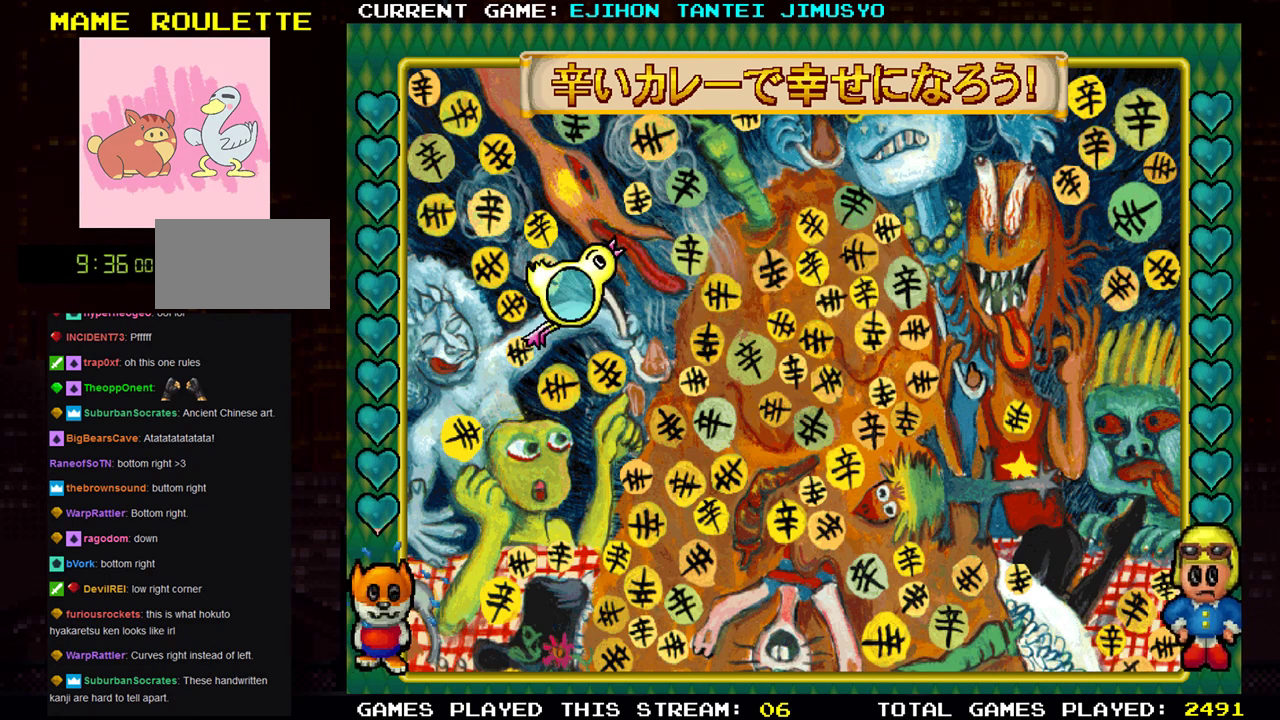
{"buttons": [], "left_stick": "center", "events": []}
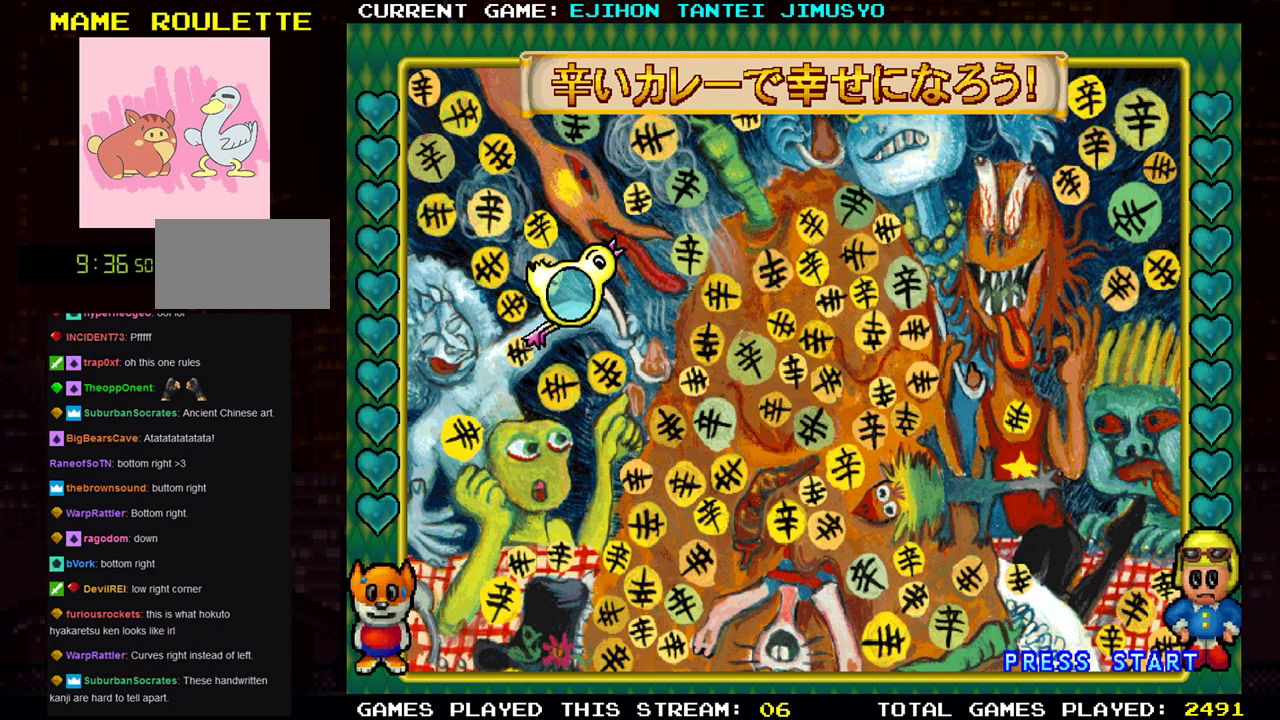
{"buttons": [], "left_stick": "center", "events": []}
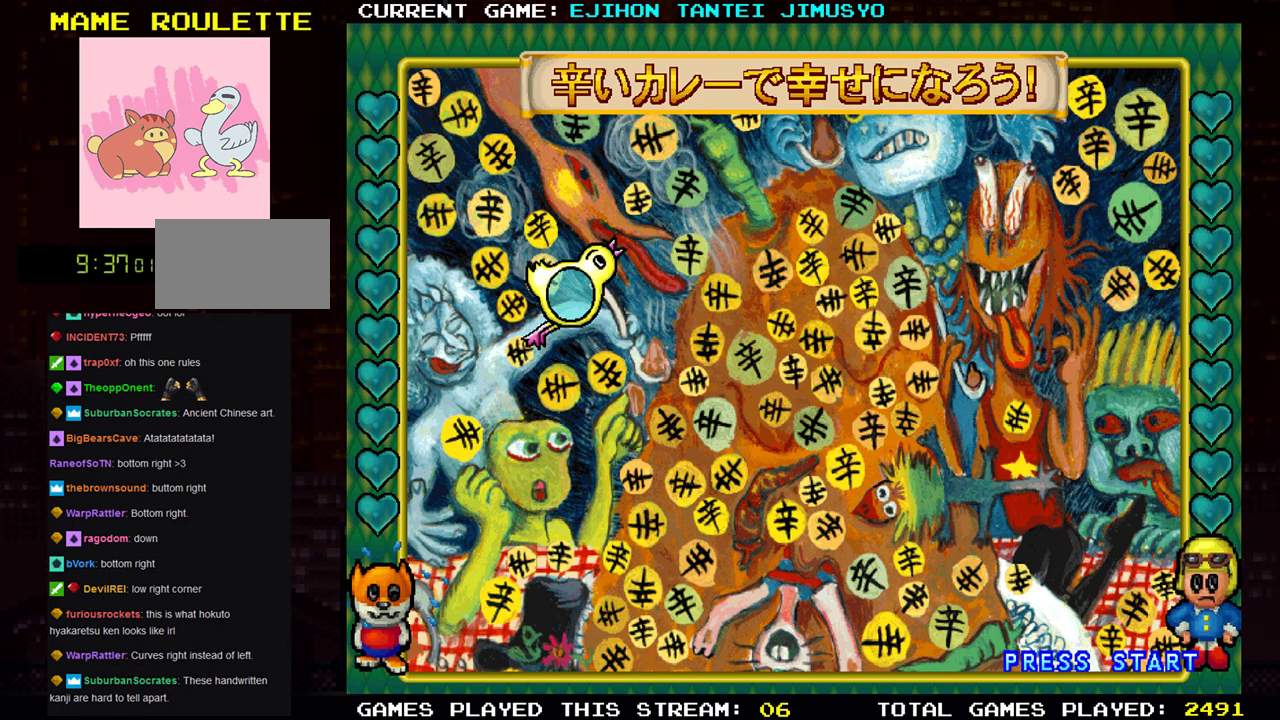
{"buttons": [], "left_stick": "center", "events": []}
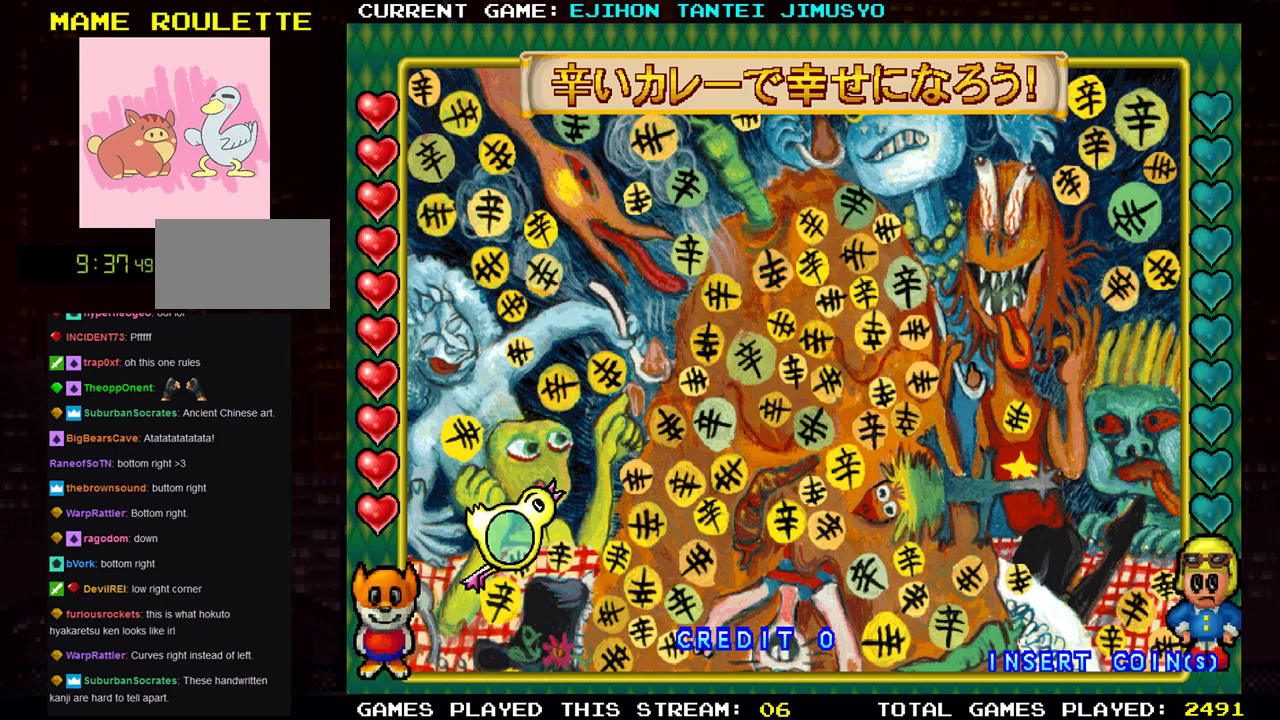
{"buttons": [], "left_stick": "center", "events": []}
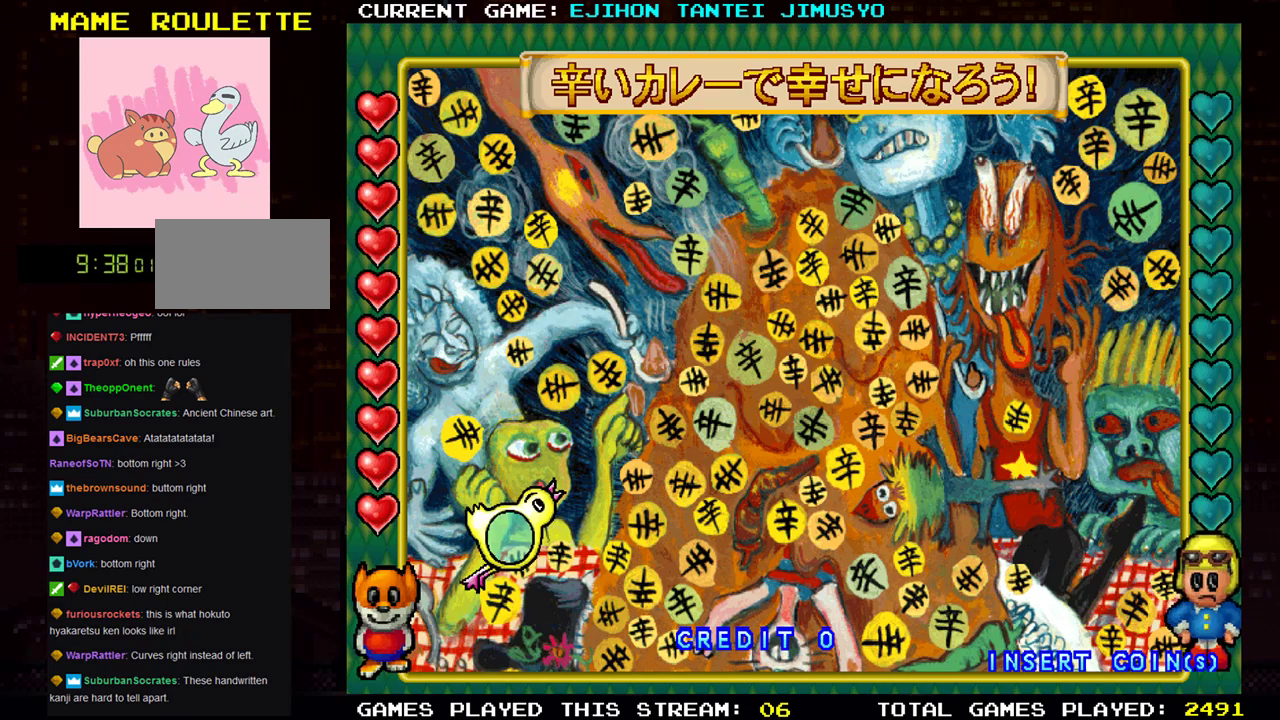
{"buttons": [], "left_stick": "right", "events": [[367, "left_stick", "right"]]}
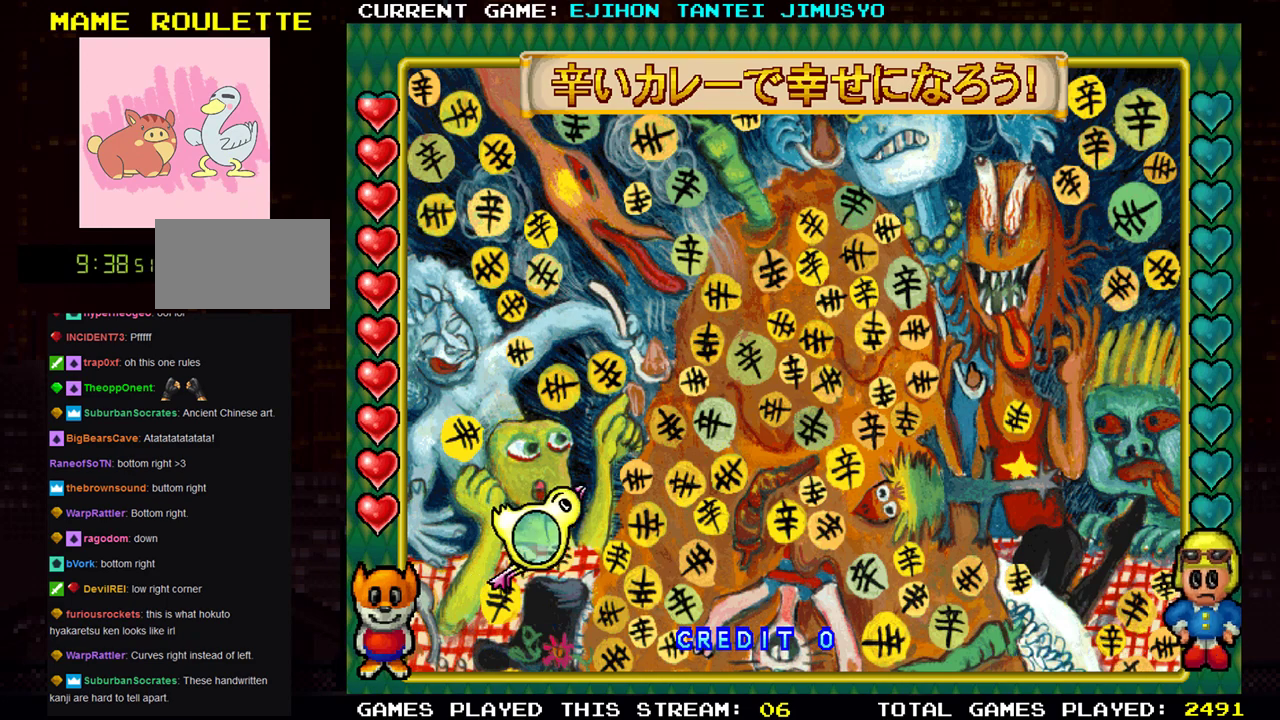
{"buttons": [], "left_stick": "right", "events": []}
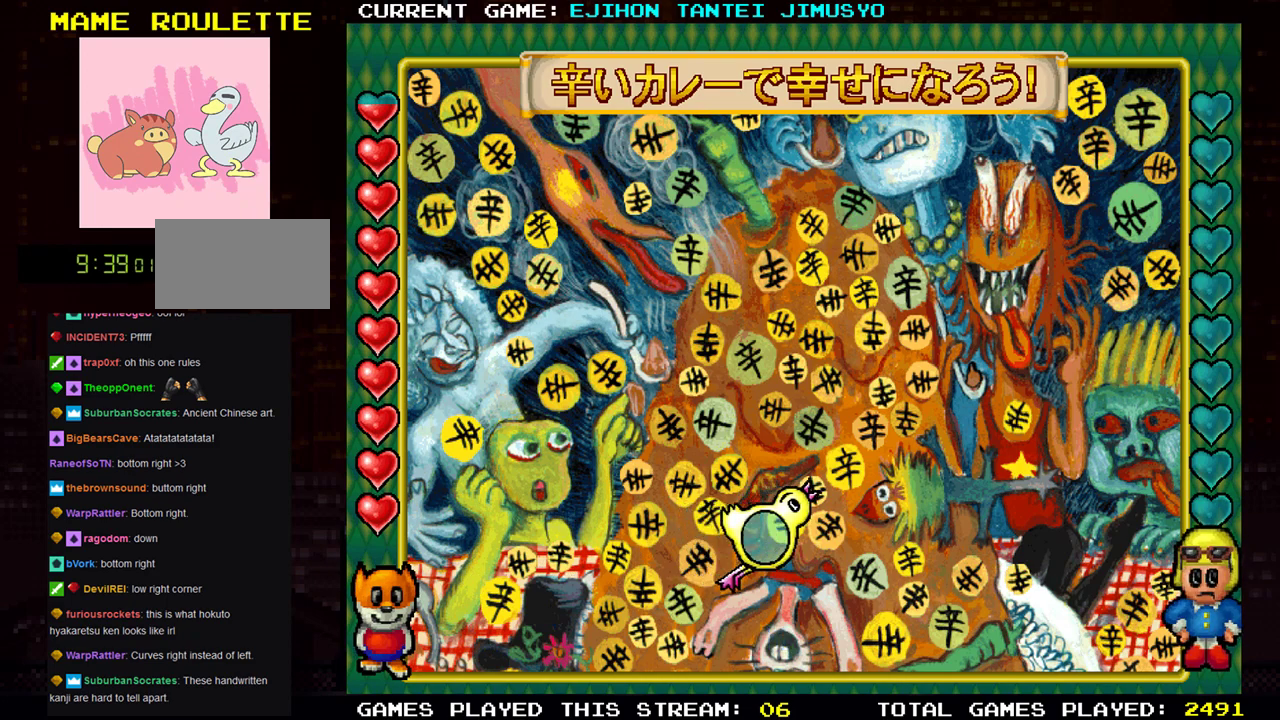
{"buttons": [], "left_stick": "center", "events": [[267, "left_stick", "center"]]}
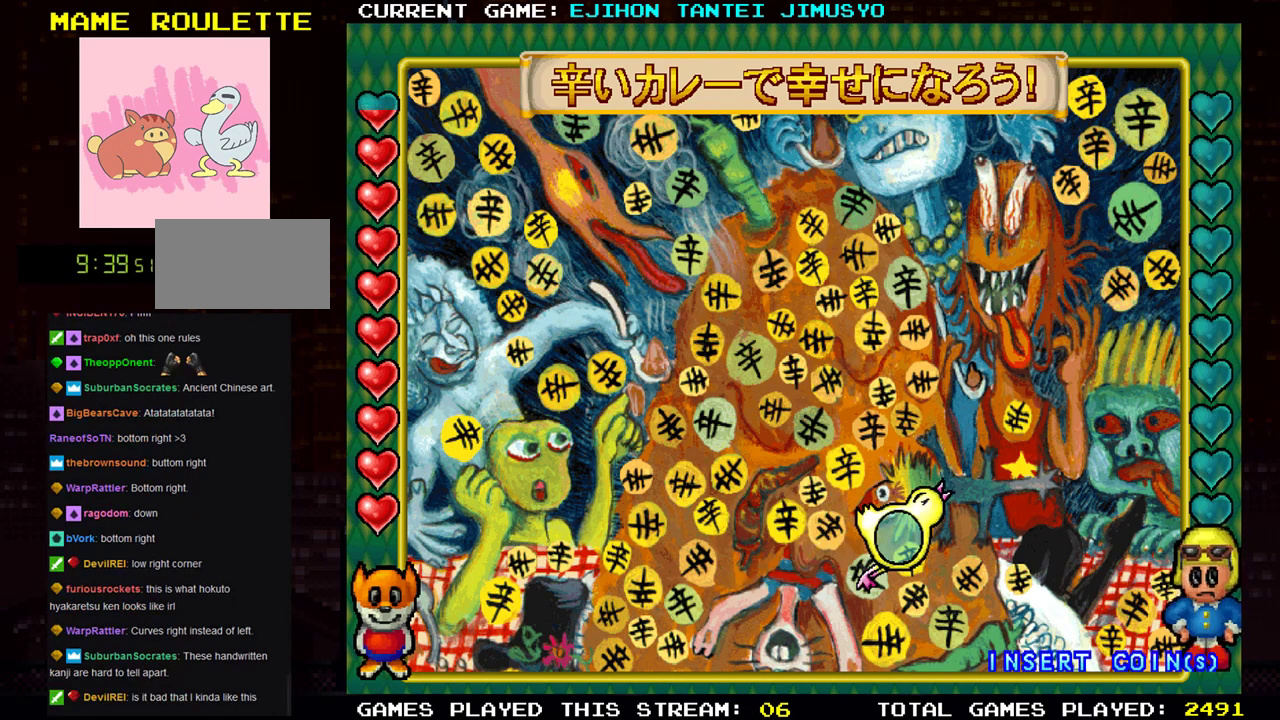
{"buttons": [], "left_stick": "up", "events": [[467, "left_stick", "up"]]}
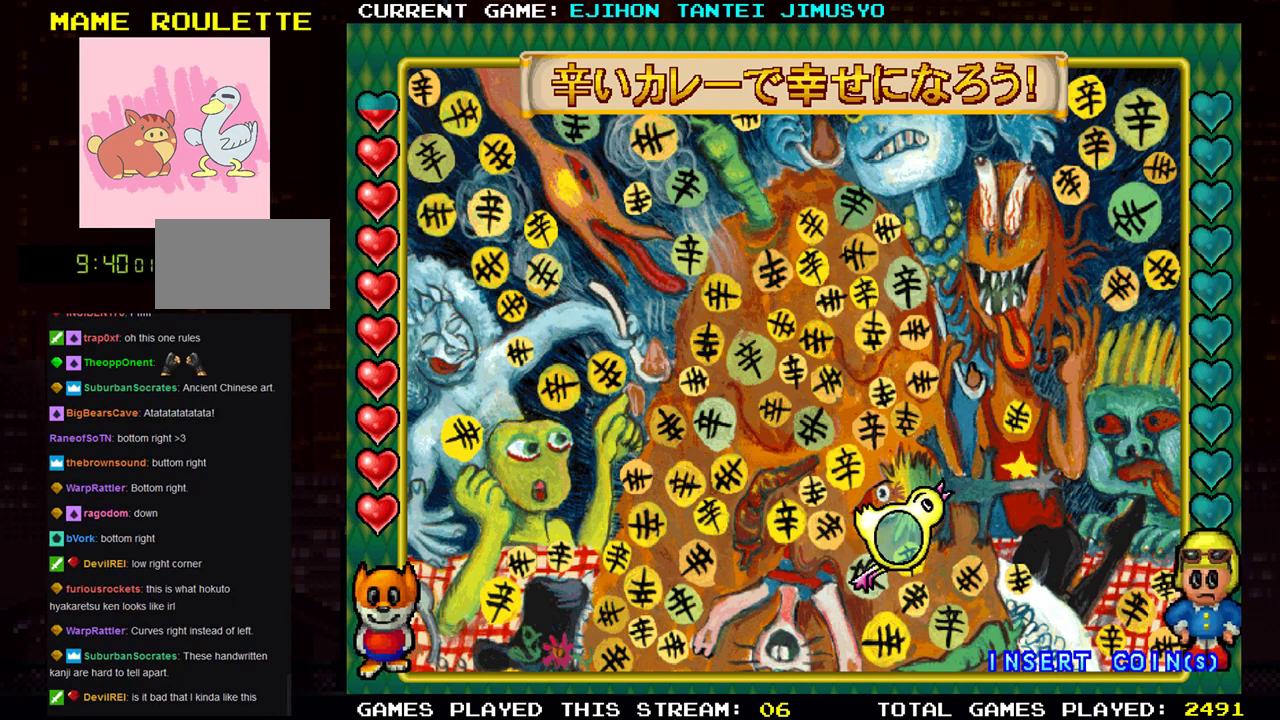
{"buttons": [], "left_stick": "up", "events": []}
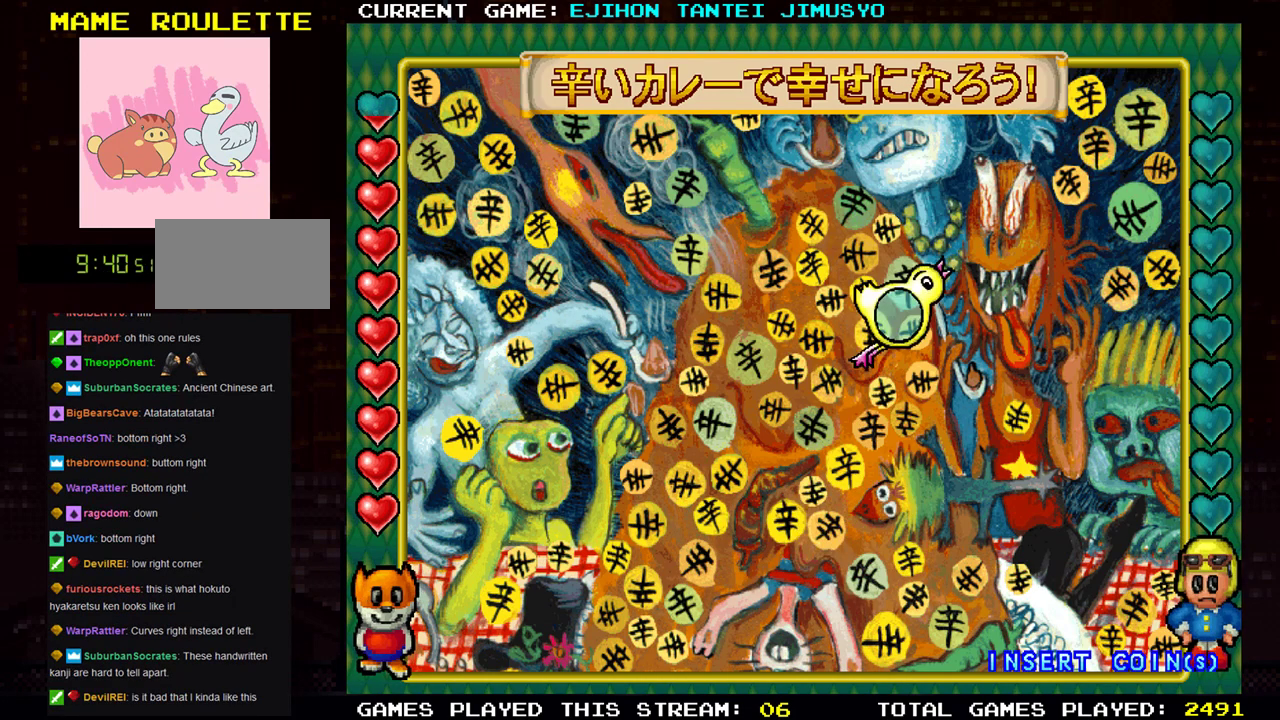
{"buttons": [], "left_stick": "center", "events": [[16, "left_stick", "center"]]}
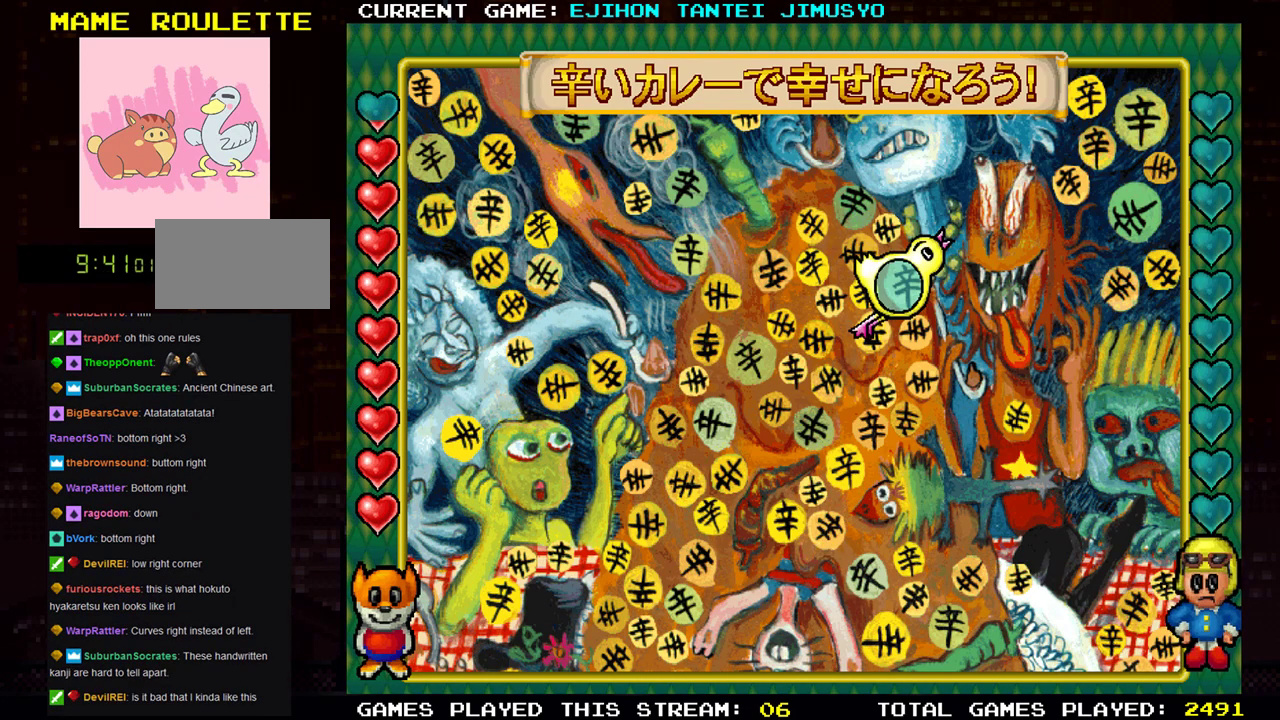
{"buttons": [], "left_stick": "center", "events": []}
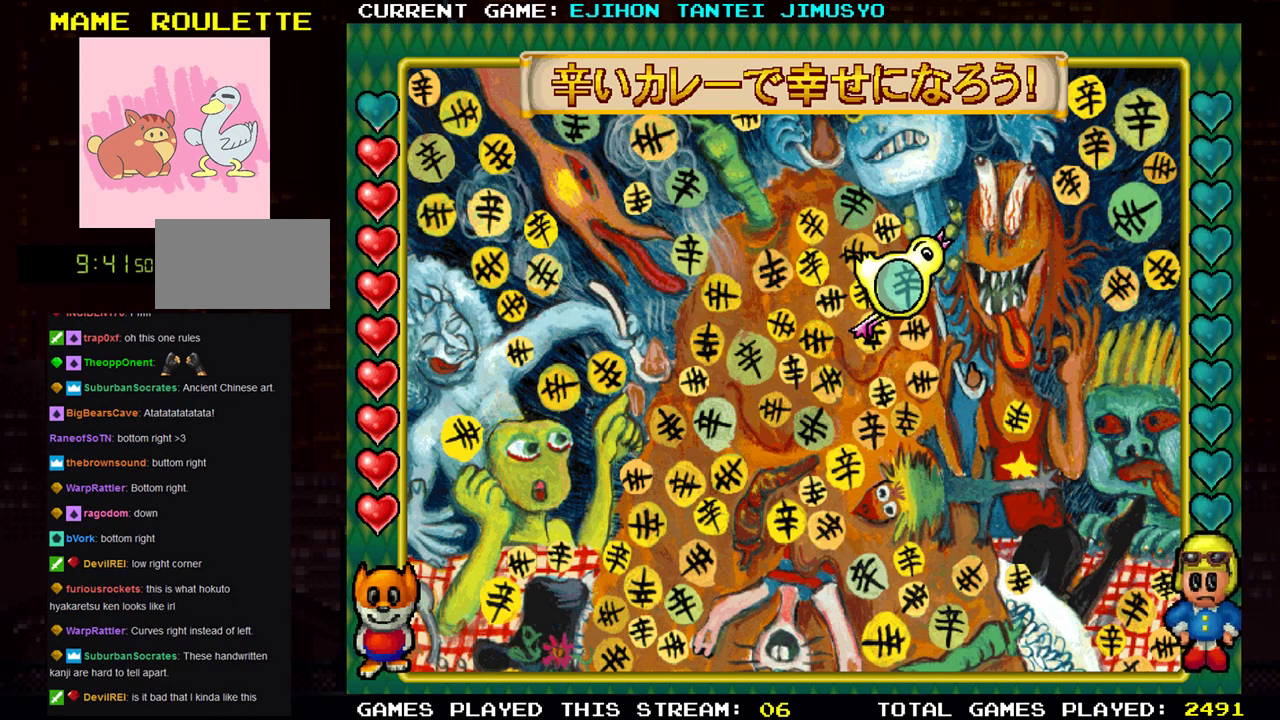
{"buttons": [], "left_stick": "down", "events": [[33, "left_stick", "right"], [350, "left_stick", "down"]]}
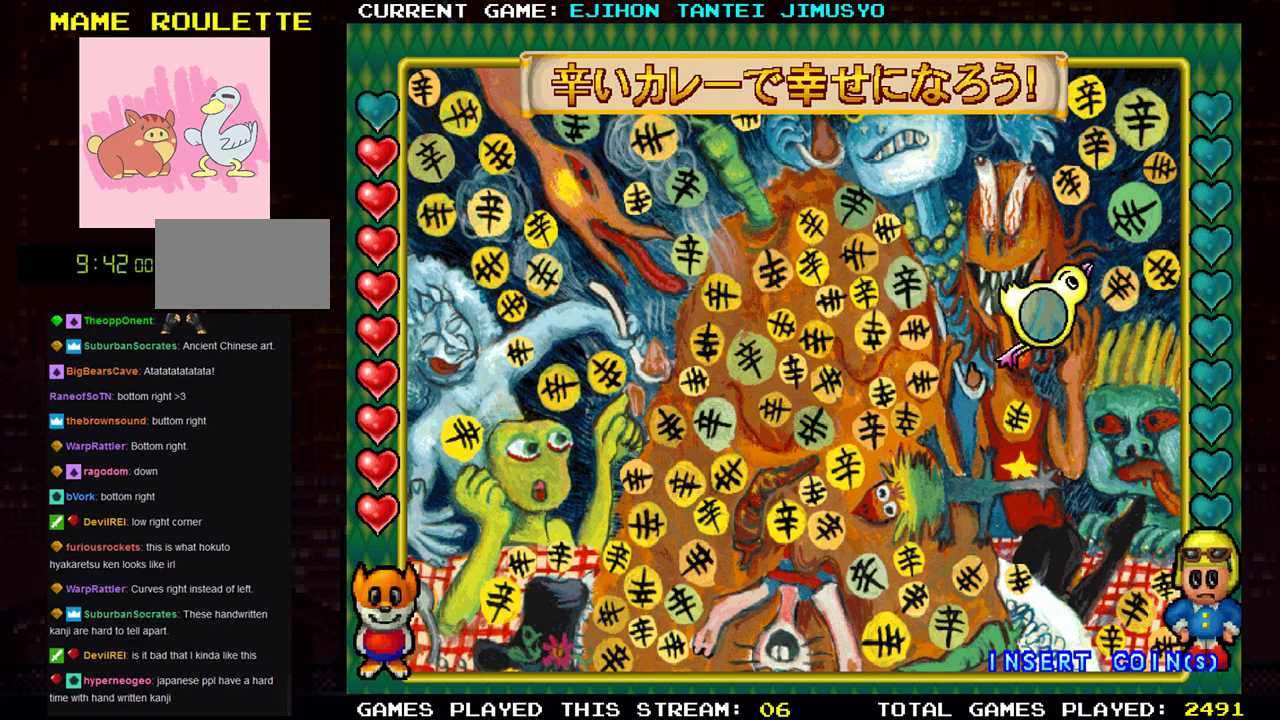
{"buttons": [], "left_stick": "down", "events": []}
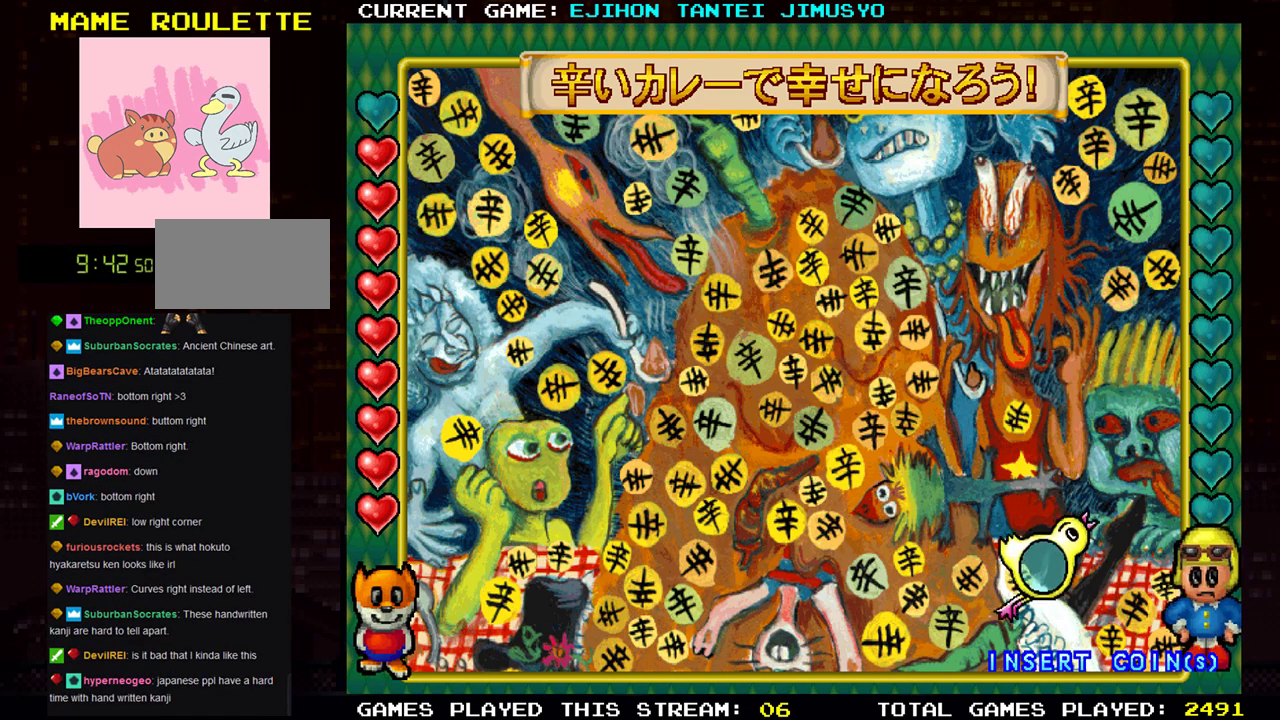
{"buttons": [], "left_stick": "center", "events": [[66, "left_stick", "center"]]}
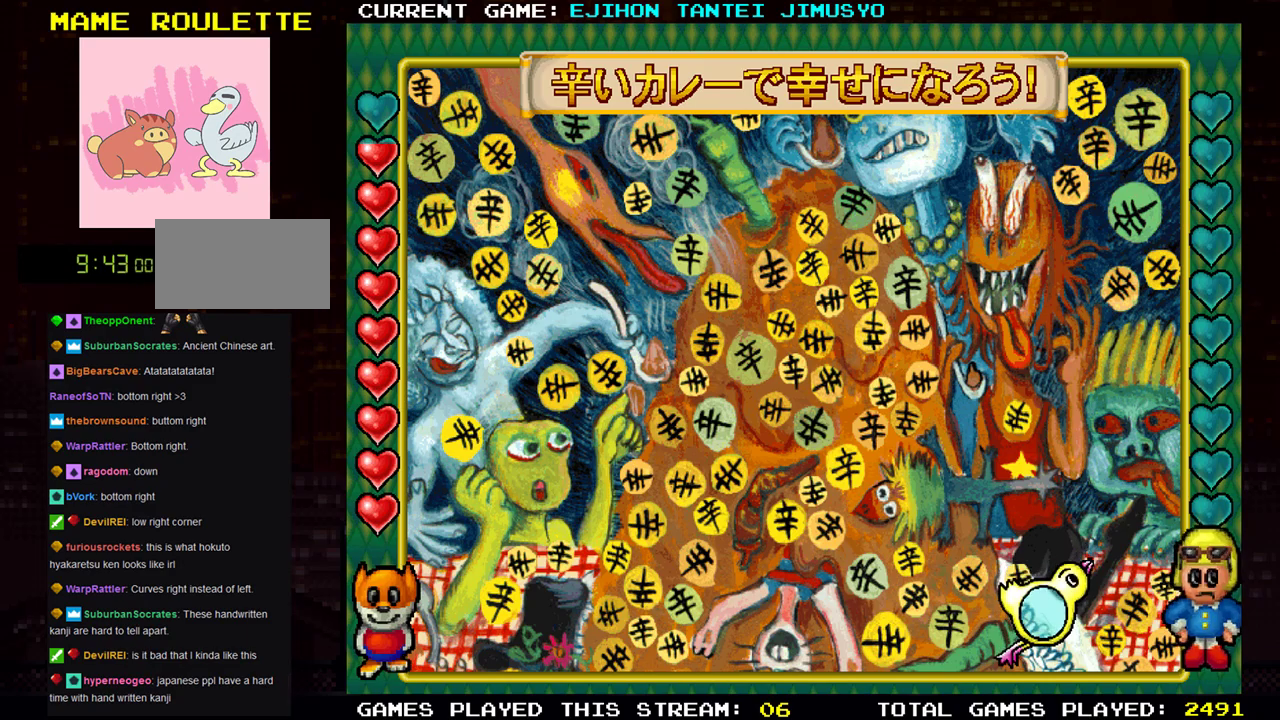
{"buttons": [], "left_stick": "down", "events": [[33, "left_stick", "down"]]}